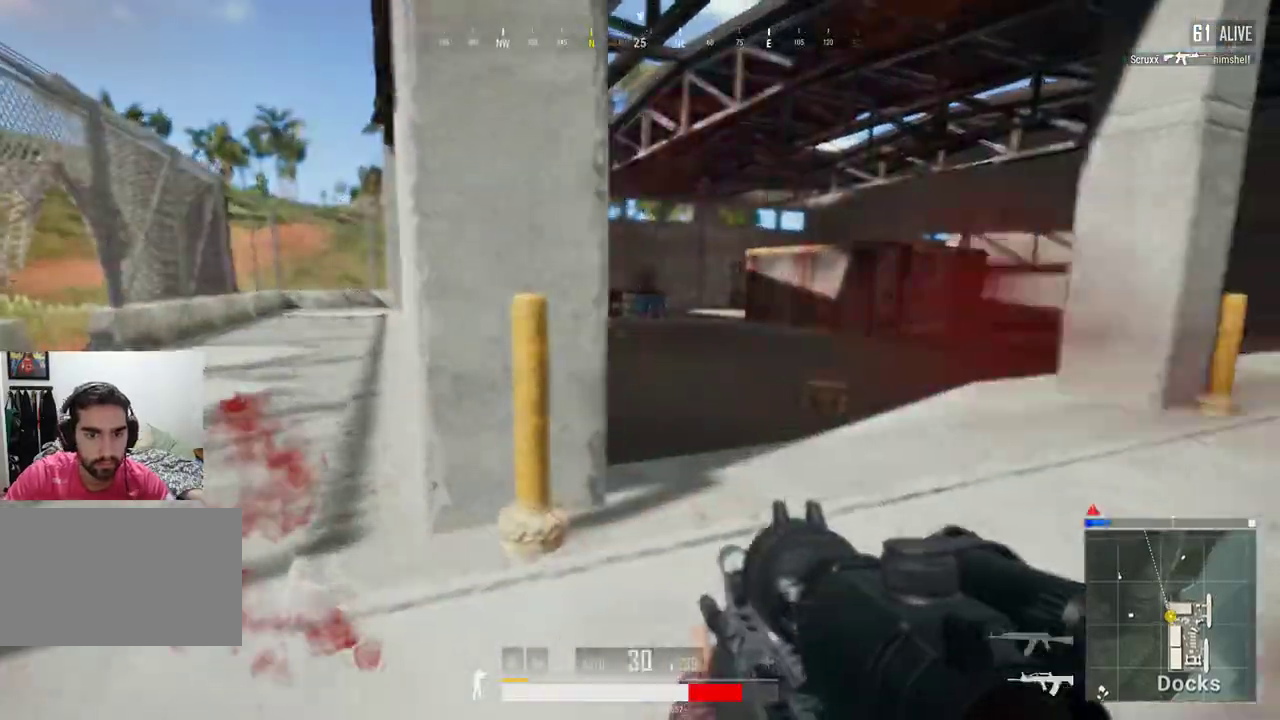
Gameplay with keyboard and mouse; each line is a JSON object with the keys and mouse buttons held at the frame after it. "events" lists presses ("down") and releases ("up") of "a", "c", "ctrl", "d", "e", "f", "q", "r", "s", "shift", "space", "tab", "w", "x", "z", "mouse_left", "mouse_wheel", "mouse_right", "mouse_mb4" and "mouse_mb5" between this image and that frame as [ms after this image, input, new state], when the widget could be followed in between. "mouse_left", "mouse_wheel", "mouse_right", "mouse_mb4", "mouse_mb5" = the "left", "wheel", "right", "mb4", "mb5" buttons of the "mouse" list. No other keys are recorded. "wheel" means that the mouse wheel is clicked or scrolled. Not read: mouse_move.
{"keys": ["a", "shift", "w"], "mouse": [], "events": [[67, "w", "up"], [167, "w", "down"]]}
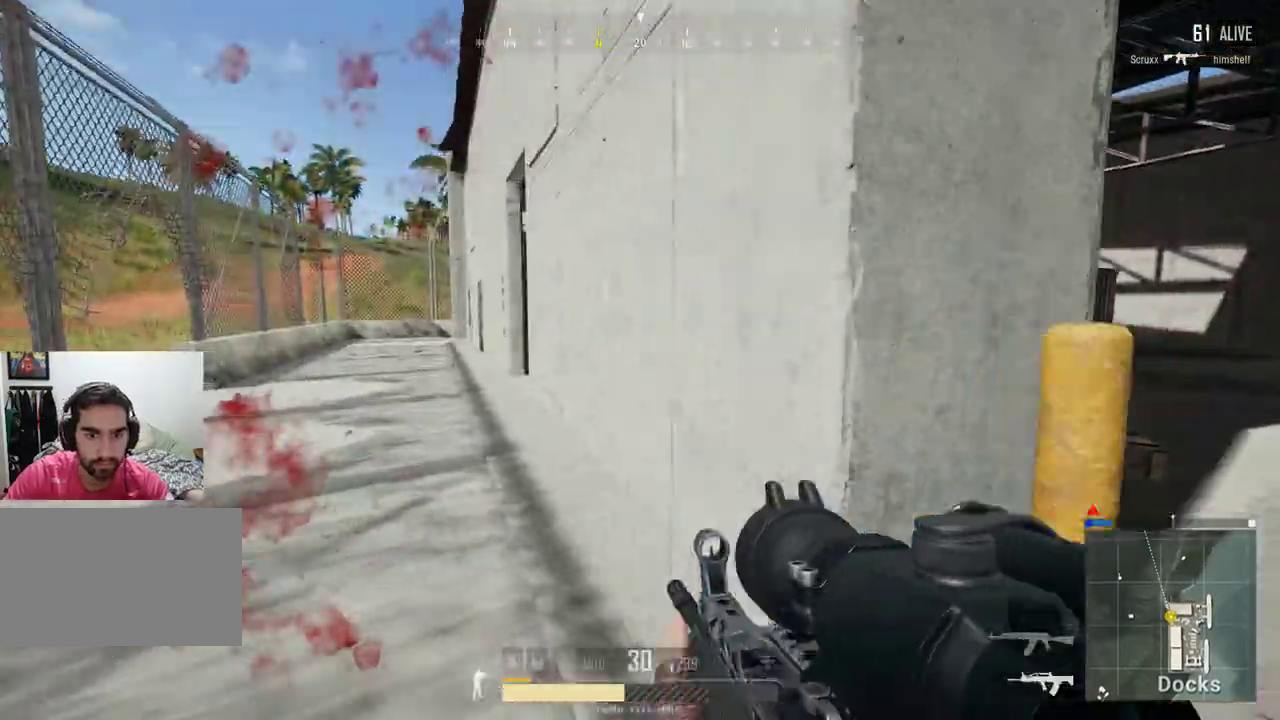
{"keys": ["a", "shift", "w"], "mouse": [], "events": []}
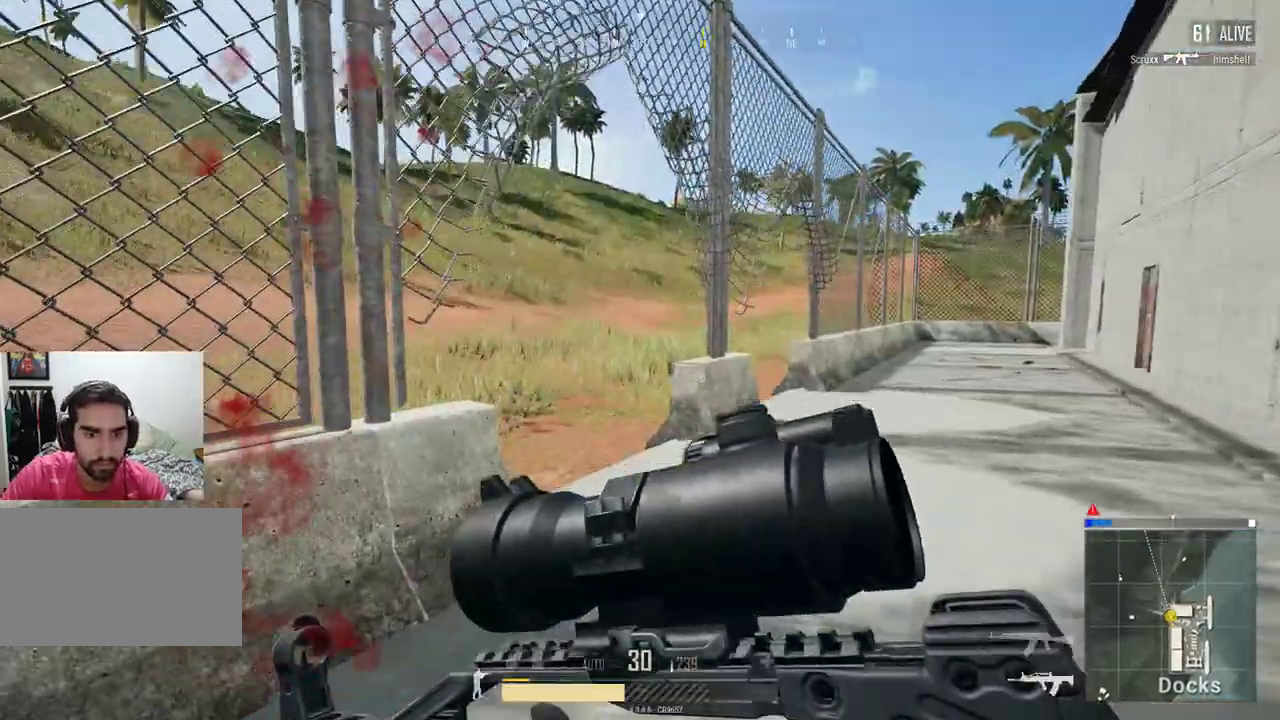
{"keys": ["a", "shift", "w"], "mouse": [], "events": [[33, "a", "up"], [167, "a", "down"], [400, "a", "up"], [500, "a", "down"]]}
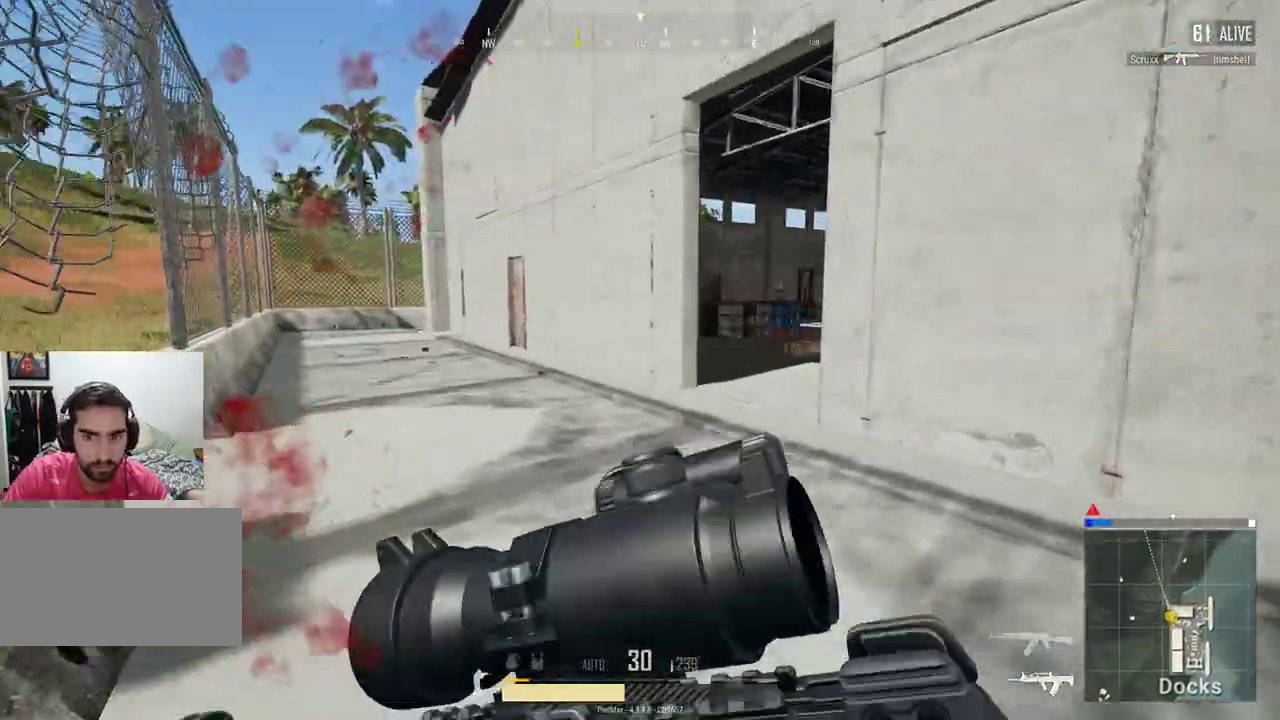
{"keys": ["shift", "w"], "mouse": [], "events": [[367, "a", "up"], [433, "d", "down"], [500, "d", "up"]]}
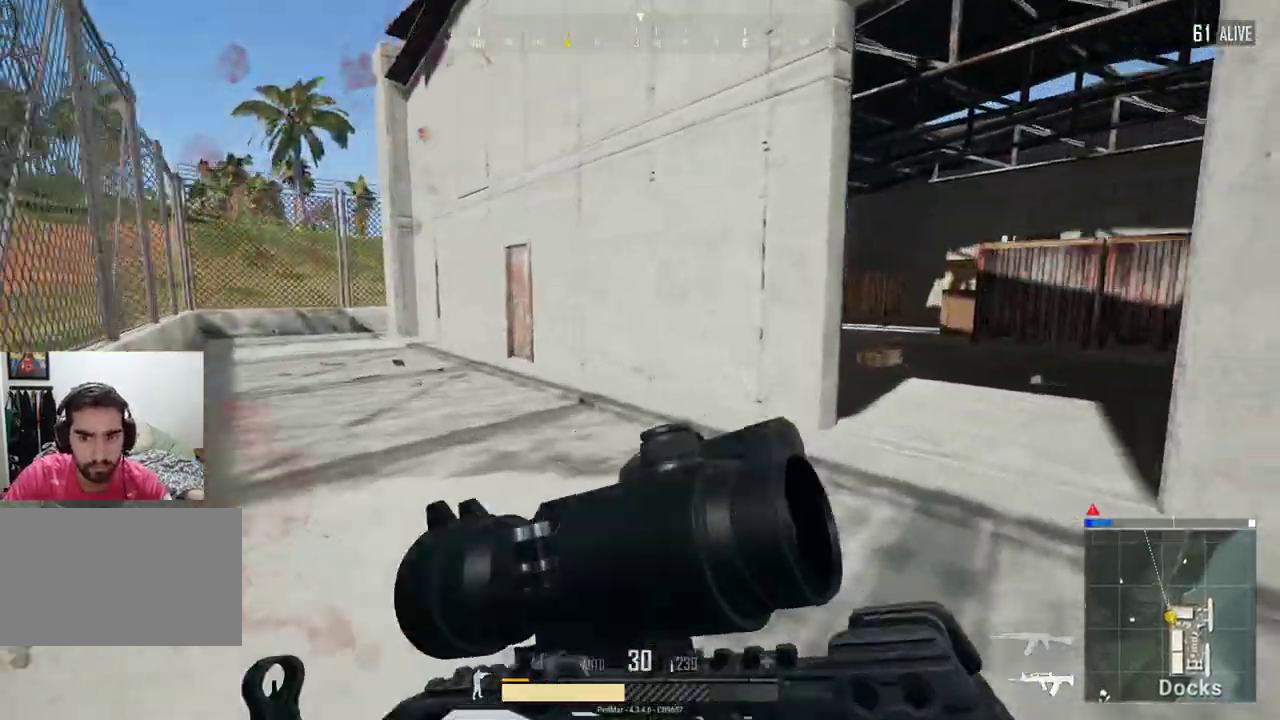
{"keys": ["d", "w"], "mouse": [], "events": [[167, "d", "down"], [500, "shift", "up"]]}
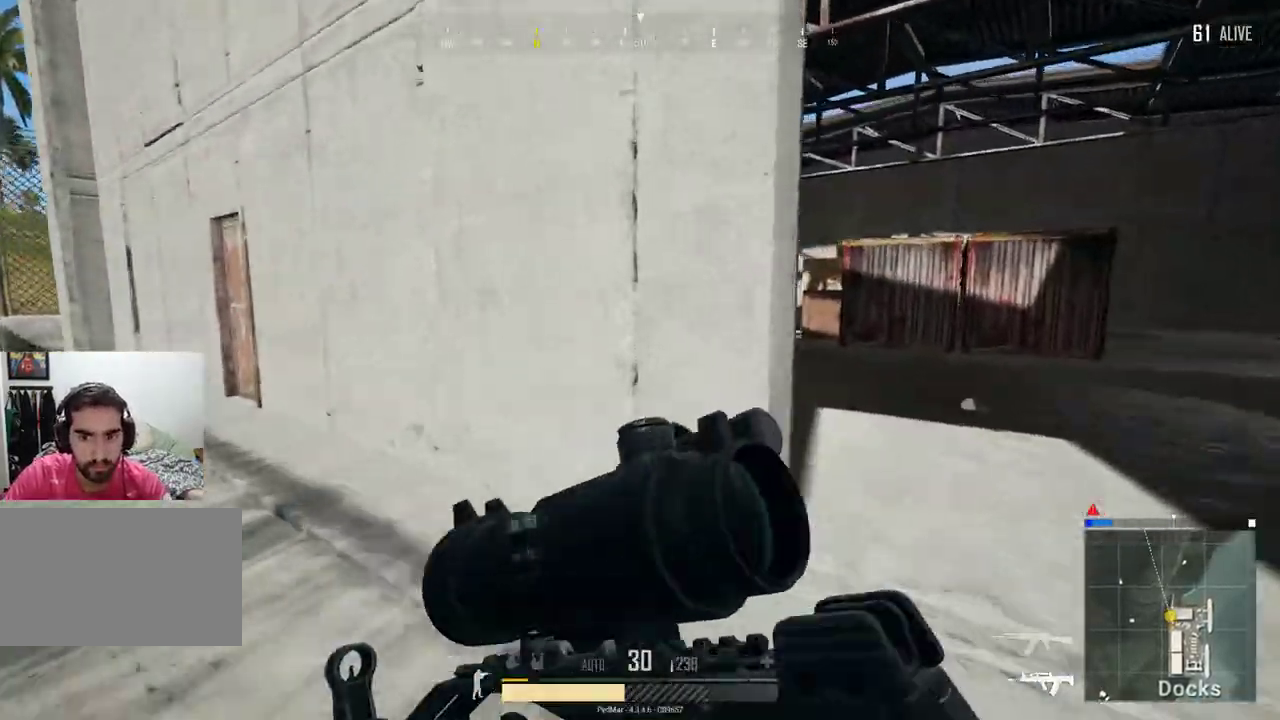
{"keys": ["d"], "mouse": [], "events": [[200, "w", "up"], [233, "mouse_right", "down"], [300, "mouse_right", "up"]]}
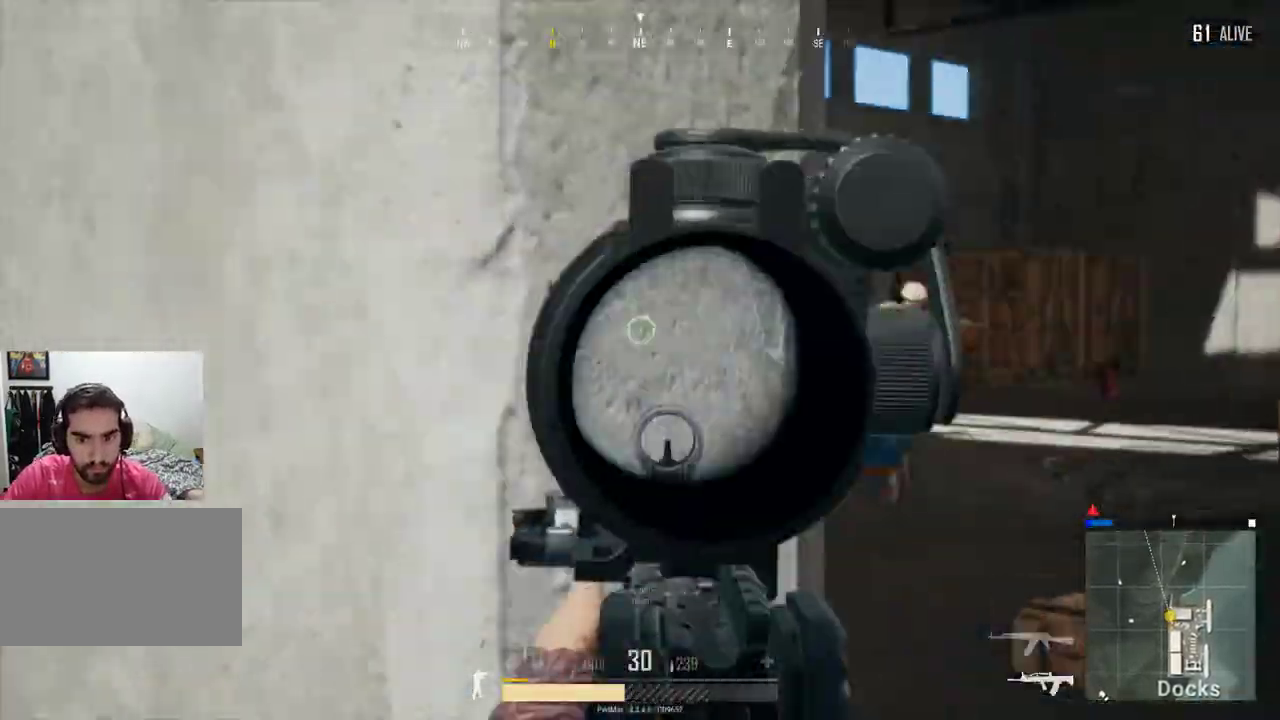
{"keys": ["a"], "mouse": ["left"], "events": [[300, "a", "down"], [400, "d", "up"], [400, "mouse_left", "down"]]}
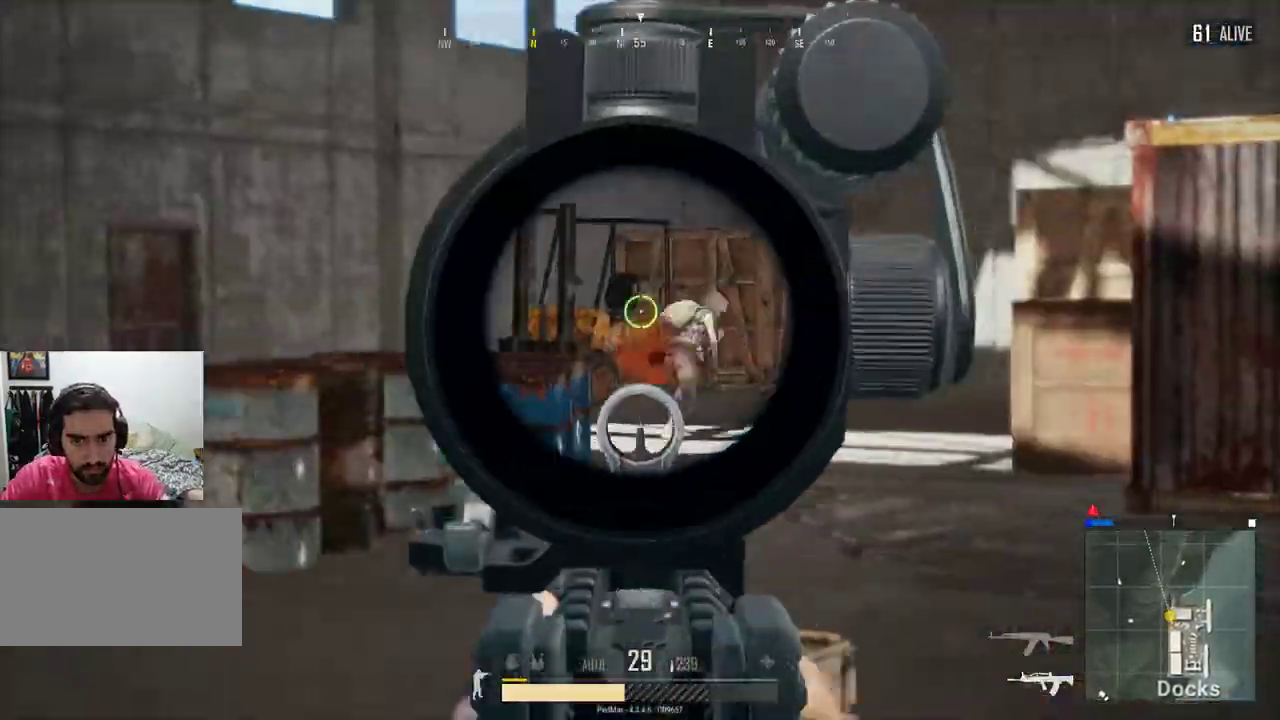
{"keys": [], "mouse": ["left"], "events": [[100, "c", "down"], [200, "c", "up"], [400, "a", "up"], [400, "d", "down"], [500, "d", "up"]]}
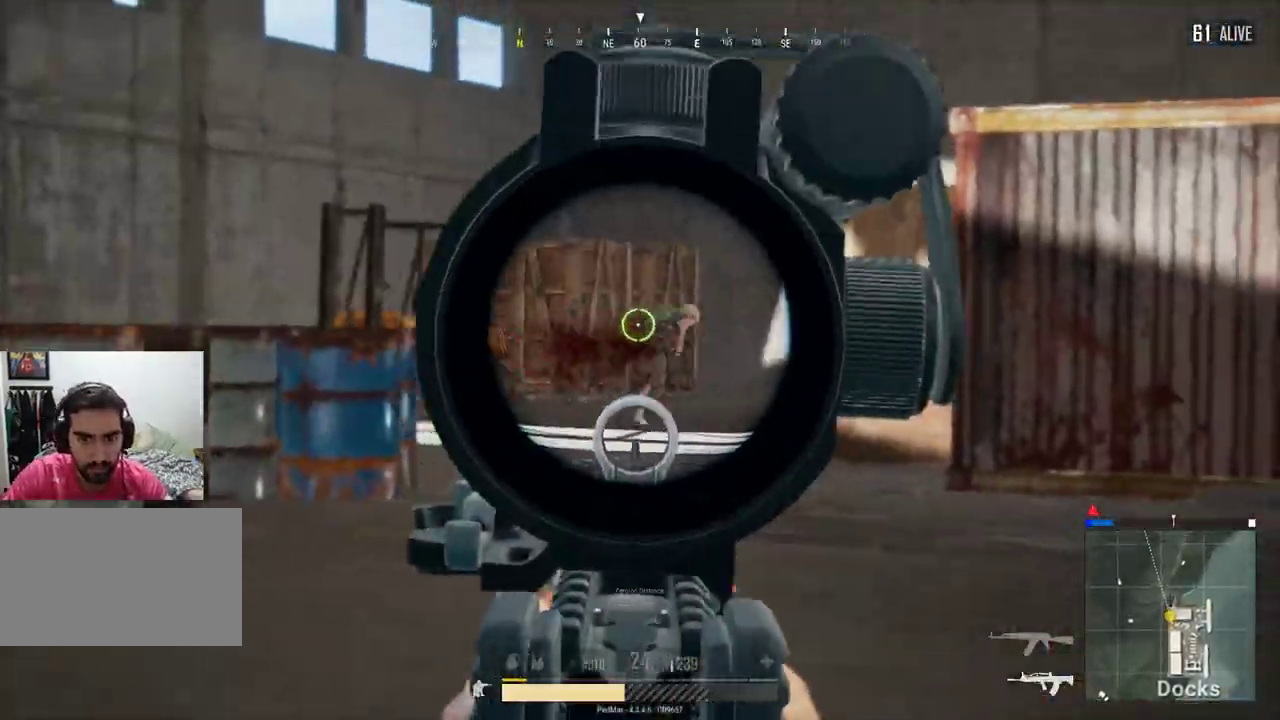
{"keys": [], "mouse": ["left"], "events": [[67, "a", "down"], [167, "a", "up"]]}
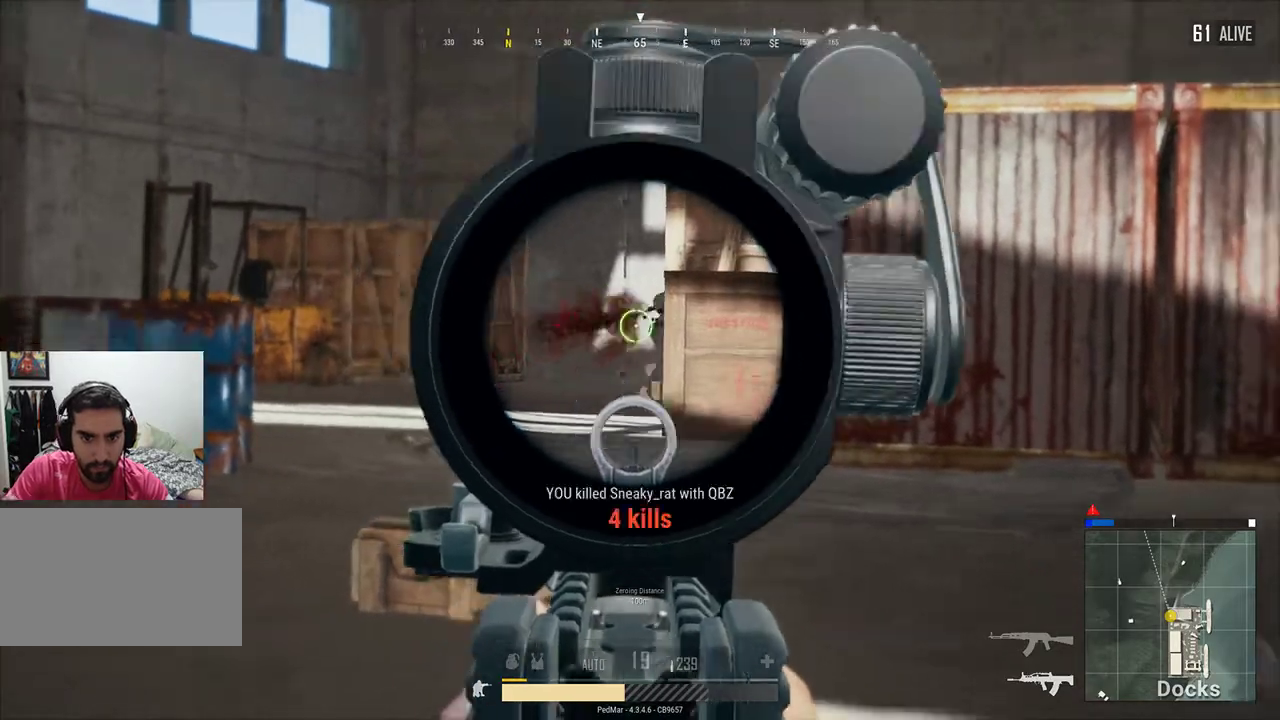
{"keys": ["a", "shift", "w"], "mouse": [], "events": [[100, "mouse_right", "down"], [100, "w", "down"], [167, "d", "down"], [167, "mouse_left", "up"], [200, "mouse_right", "up"], [233, "shift", "down"], [267, "a", "down"], [267, "d", "up"], [300, "a", "up"], [300, "space", "down"], [367, "a", "down"], [400, "space", "up"]]}
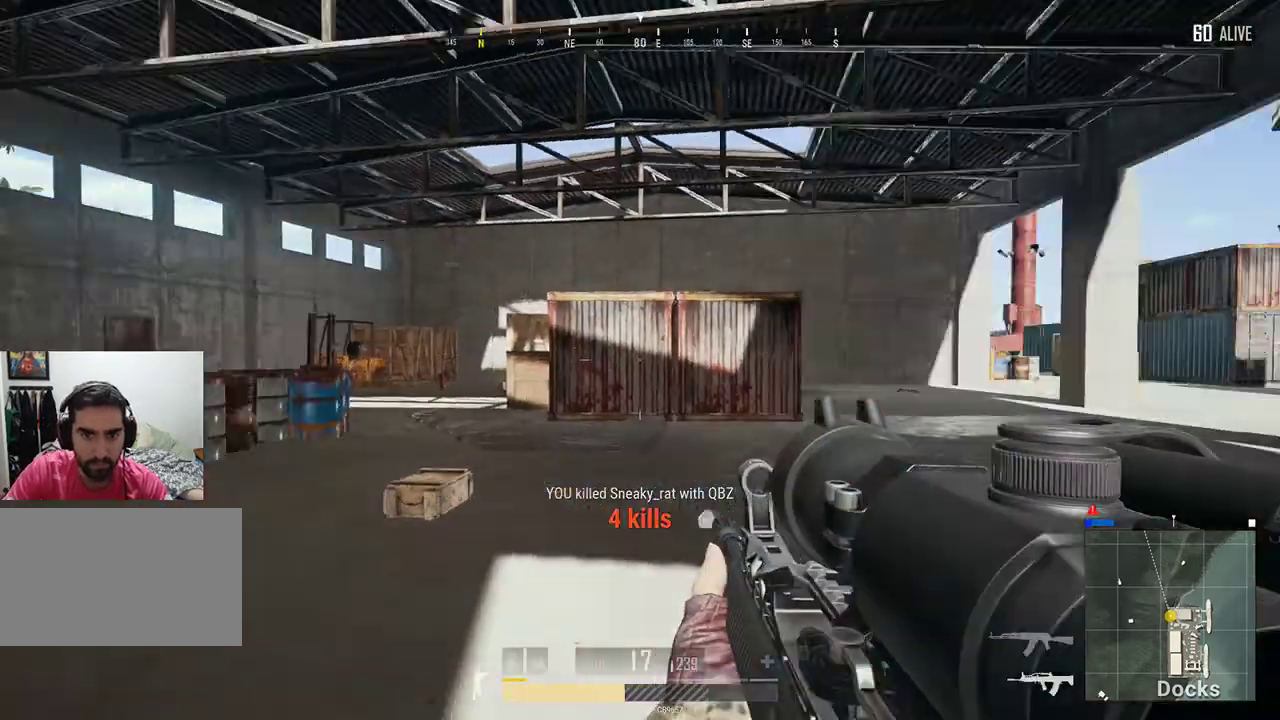
{"keys": ["d", "shift", "w"], "mouse": [], "events": [[33, "r", "down"], [133, "r", "up"], [233, "a", "up"], [367, "d", "down"]]}
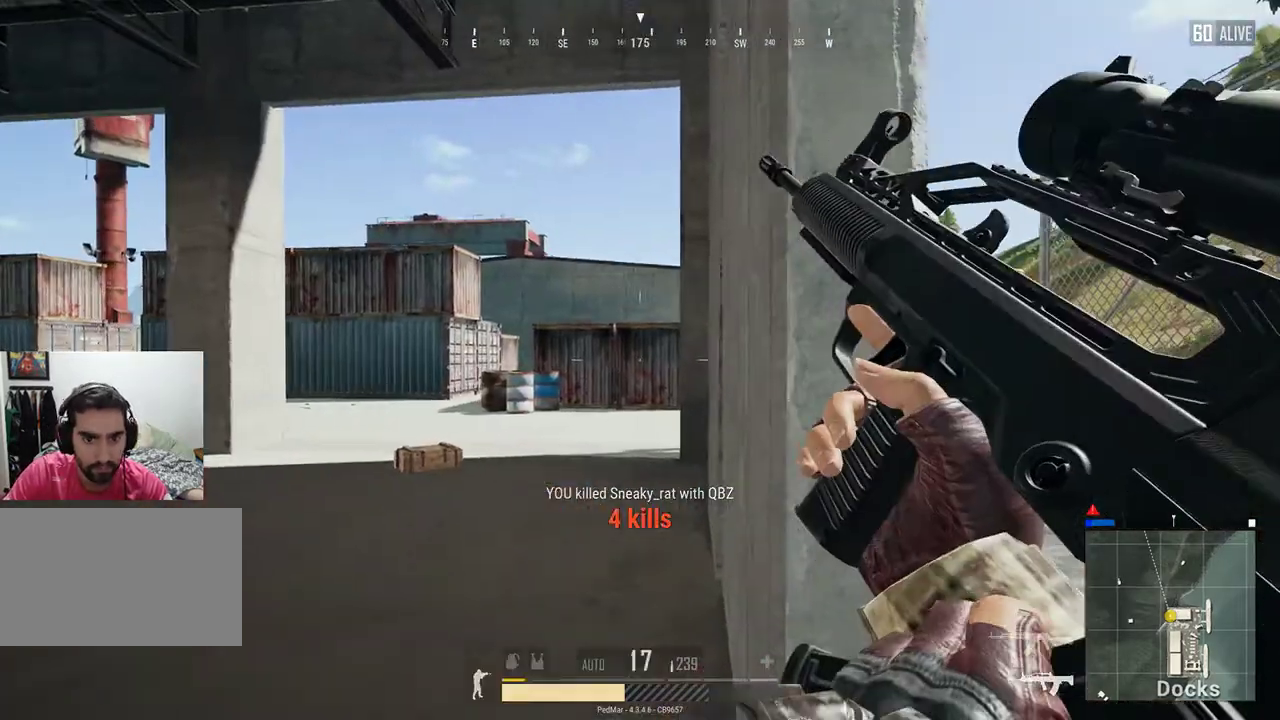
{"keys": ["a"], "mouse": [], "events": [[233, "d", "up"], [300, "a", "down"], [333, "shift", "up"], [333, "w", "up"]]}
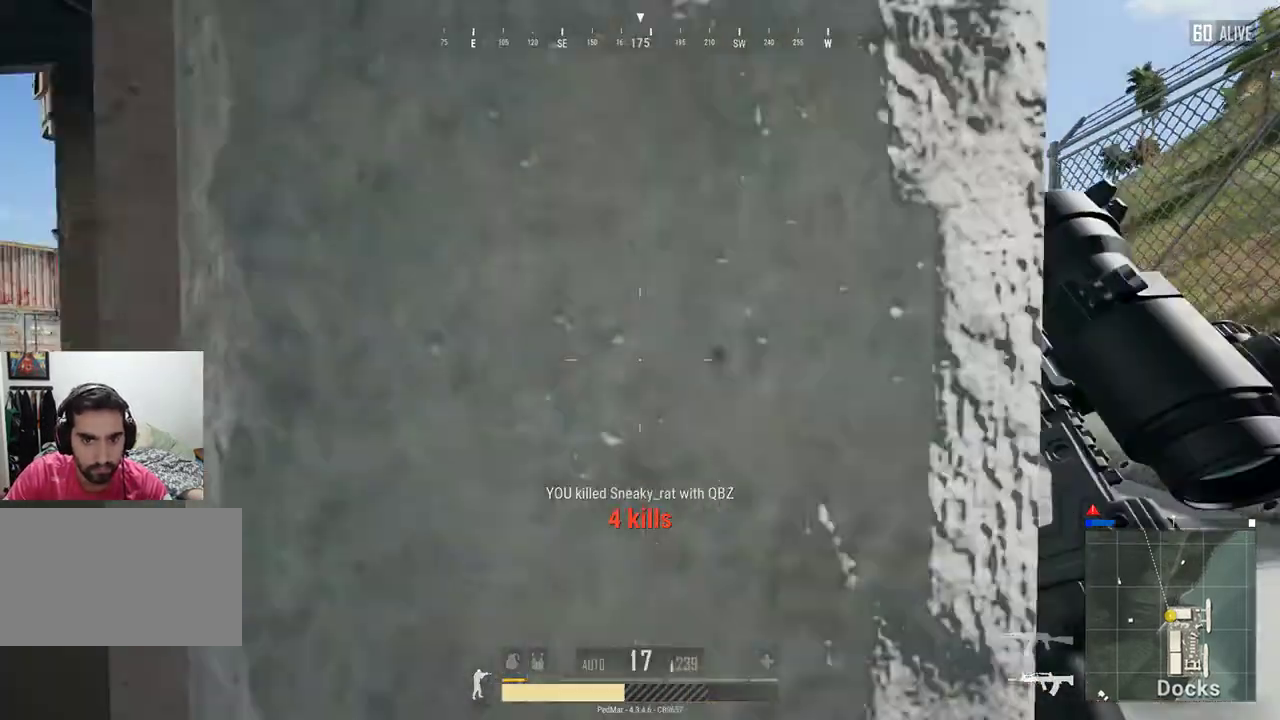
{"keys": ["d", "w"], "mouse": [], "events": [[133, "w", "down"], [267, "a", "up"], [333, "d", "down"], [367, "d", "up"], [433, "d", "down"]]}
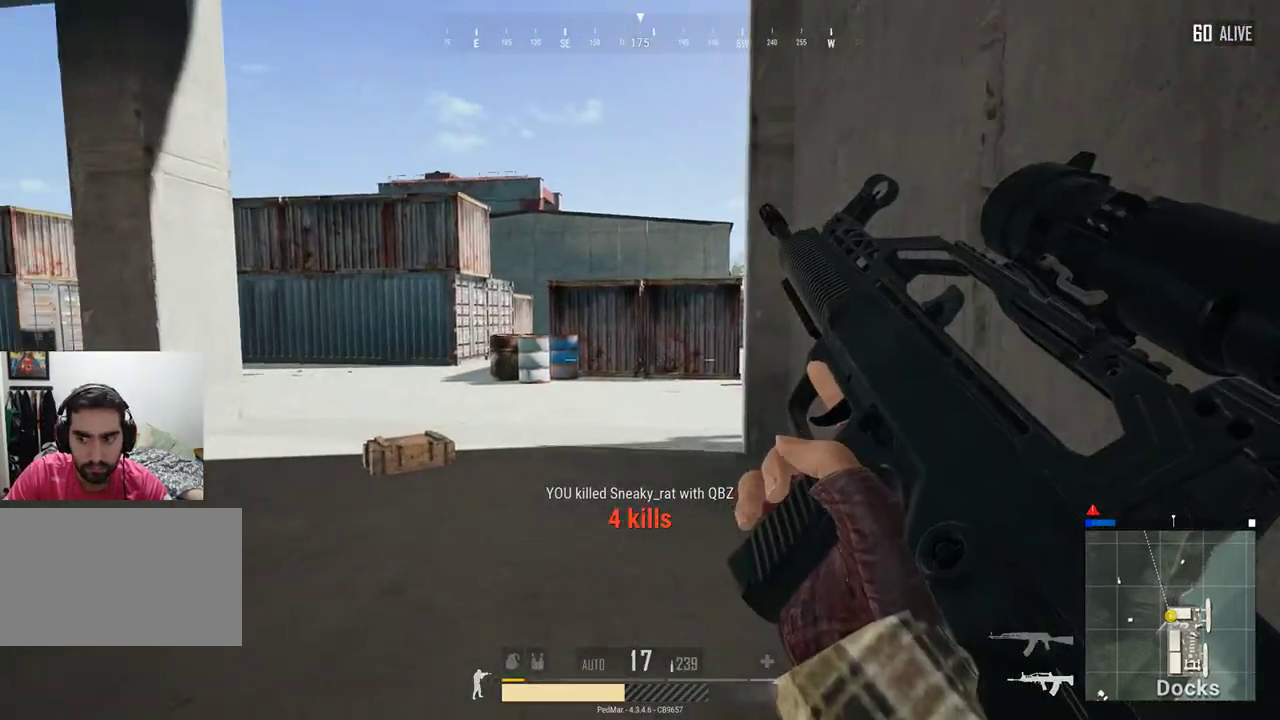
{"keys": ["tab"], "mouse": [], "events": [[133, "w", "up"], [200, "d", "up"], [500, "tab", "down"]]}
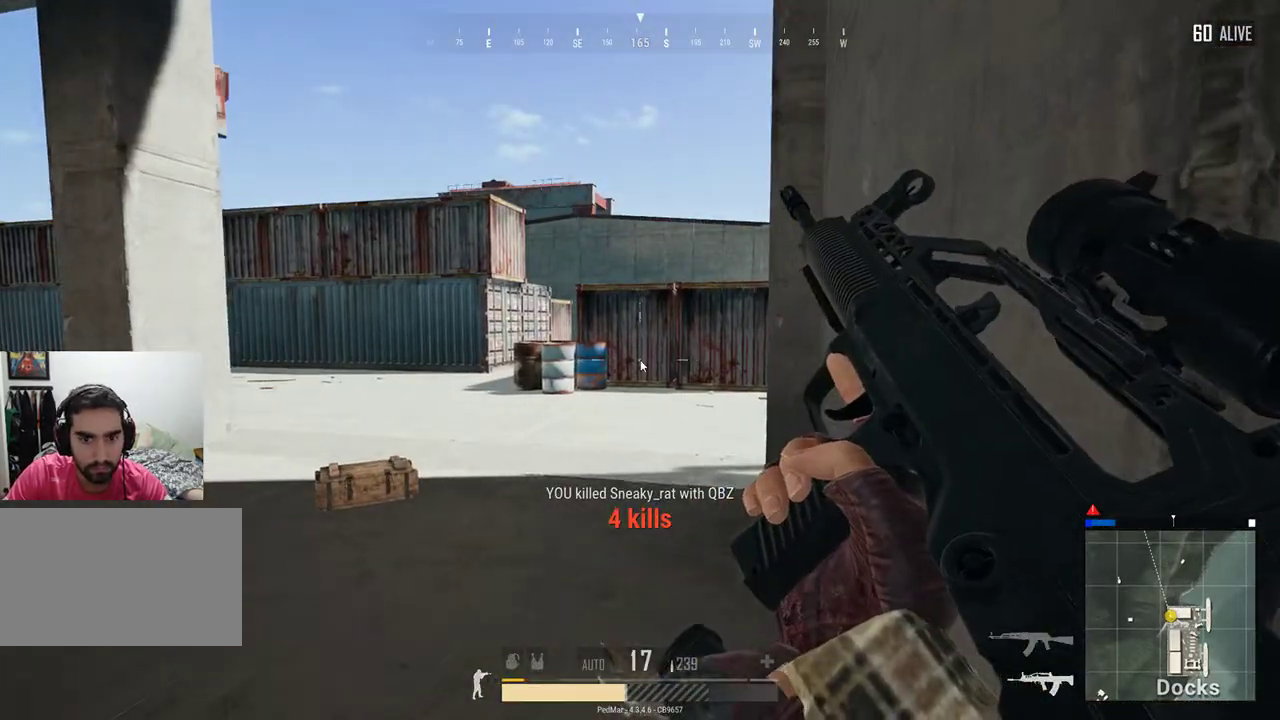
{"keys": [], "mouse": [], "events": [[67, "tab", "up"]]}
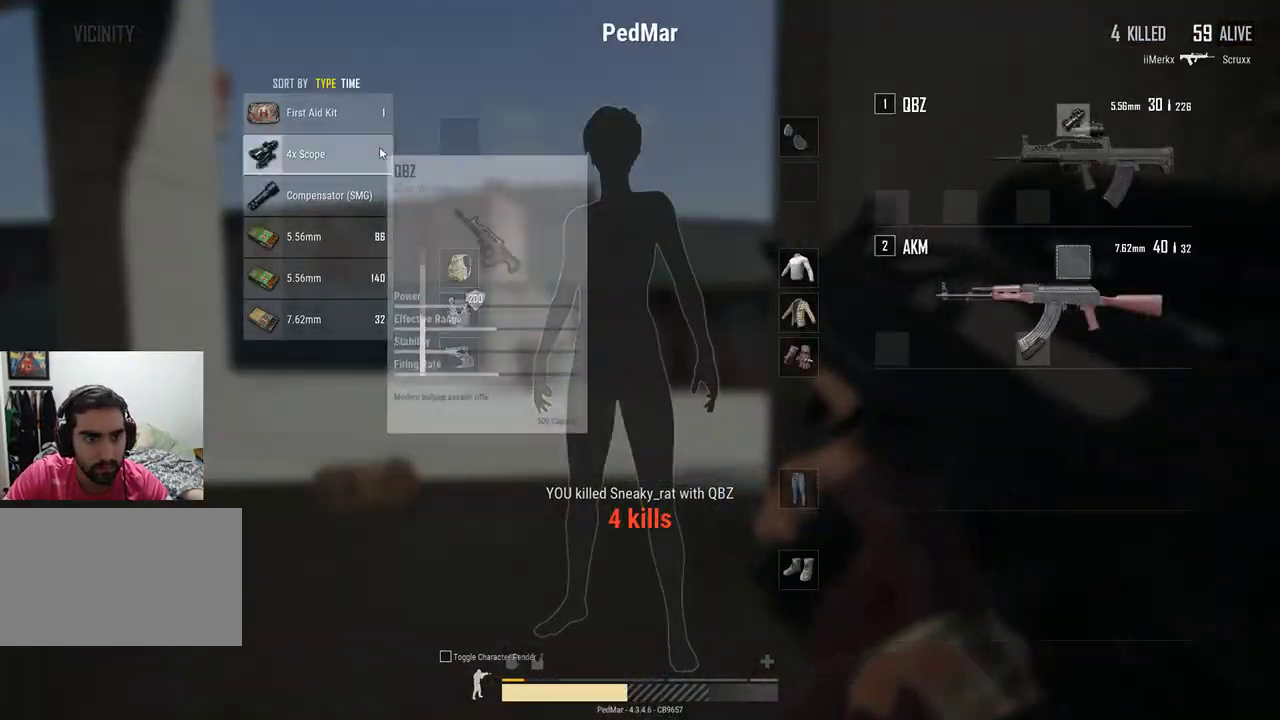
{"keys": [], "mouse": [], "events": []}
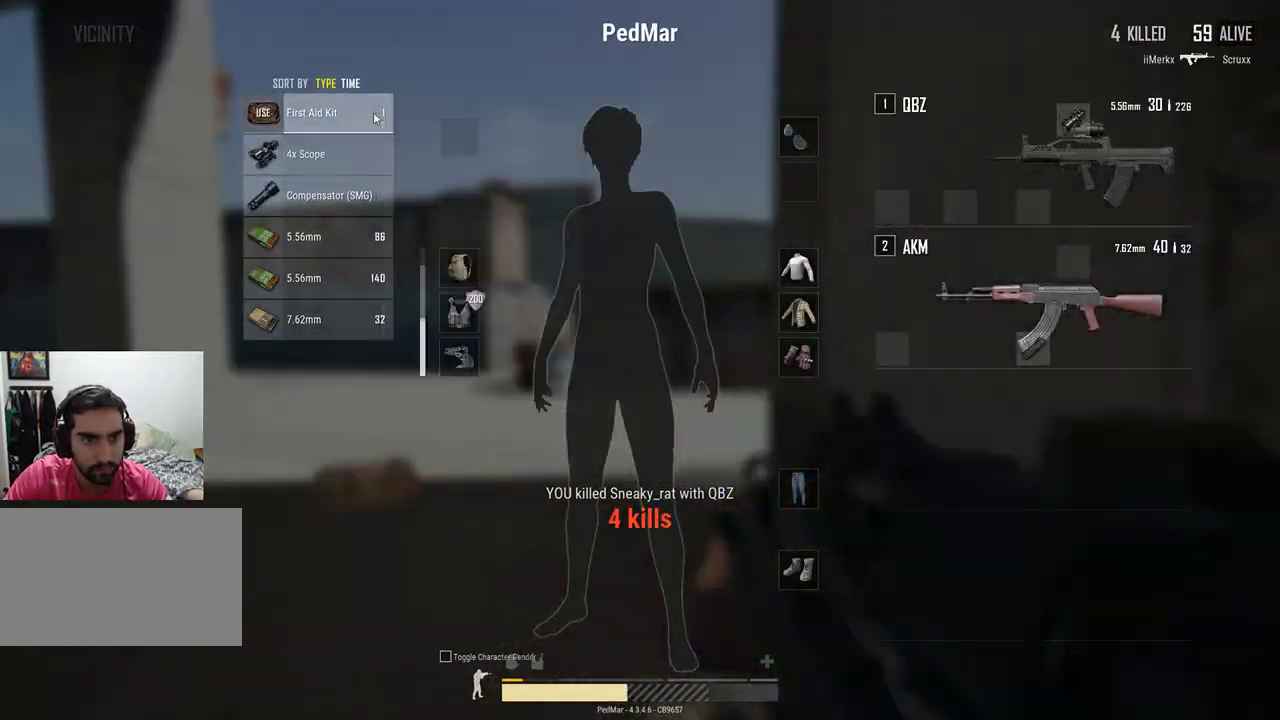
{"keys": ["tab"], "mouse": [], "events": [[233, "mouse_right", "down"], [333, "mouse_right", "up"], [433, "tab", "down"]]}
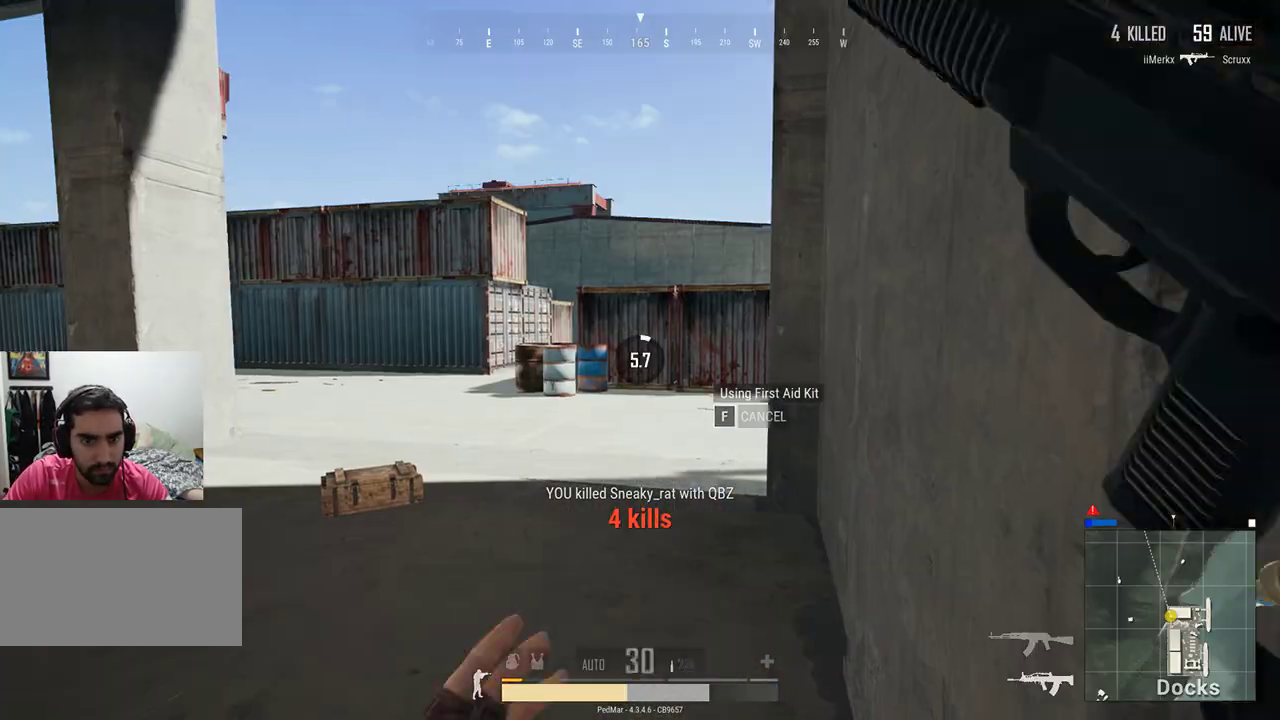
{"keys": [], "mouse": [], "events": [[33, "tab", "up"]]}
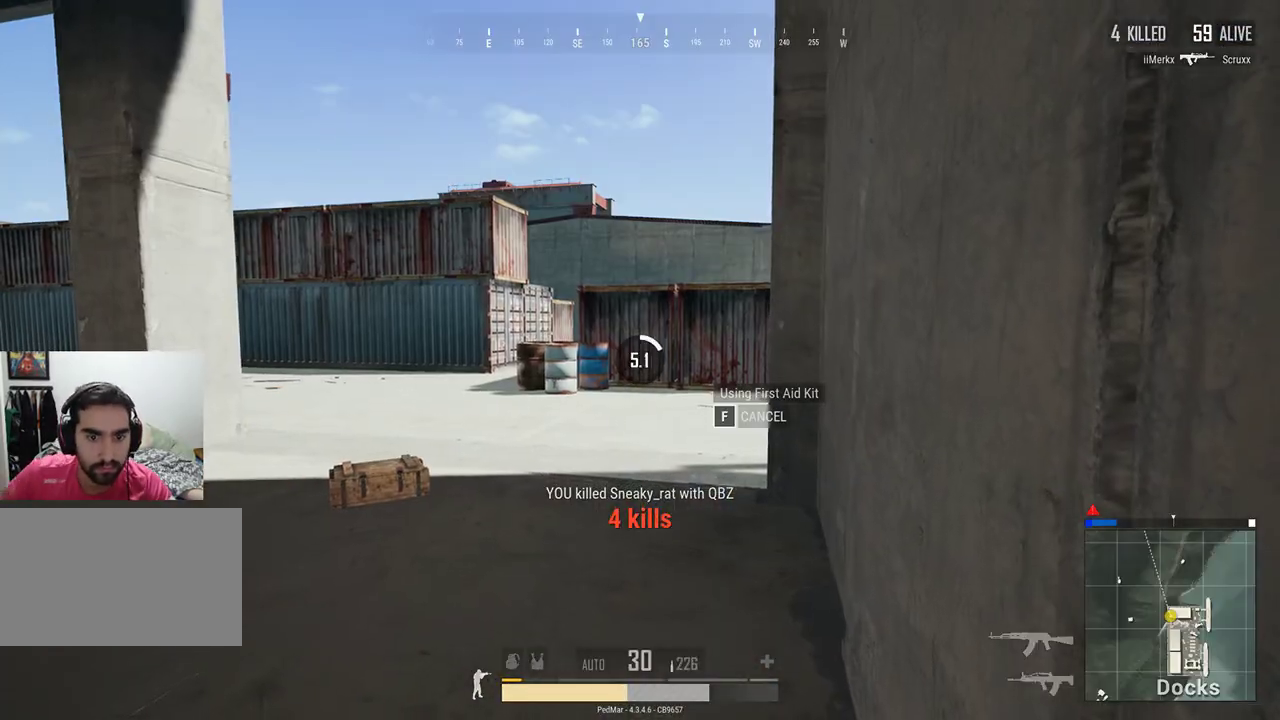
{"keys": [], "mouse": [], "events": []}
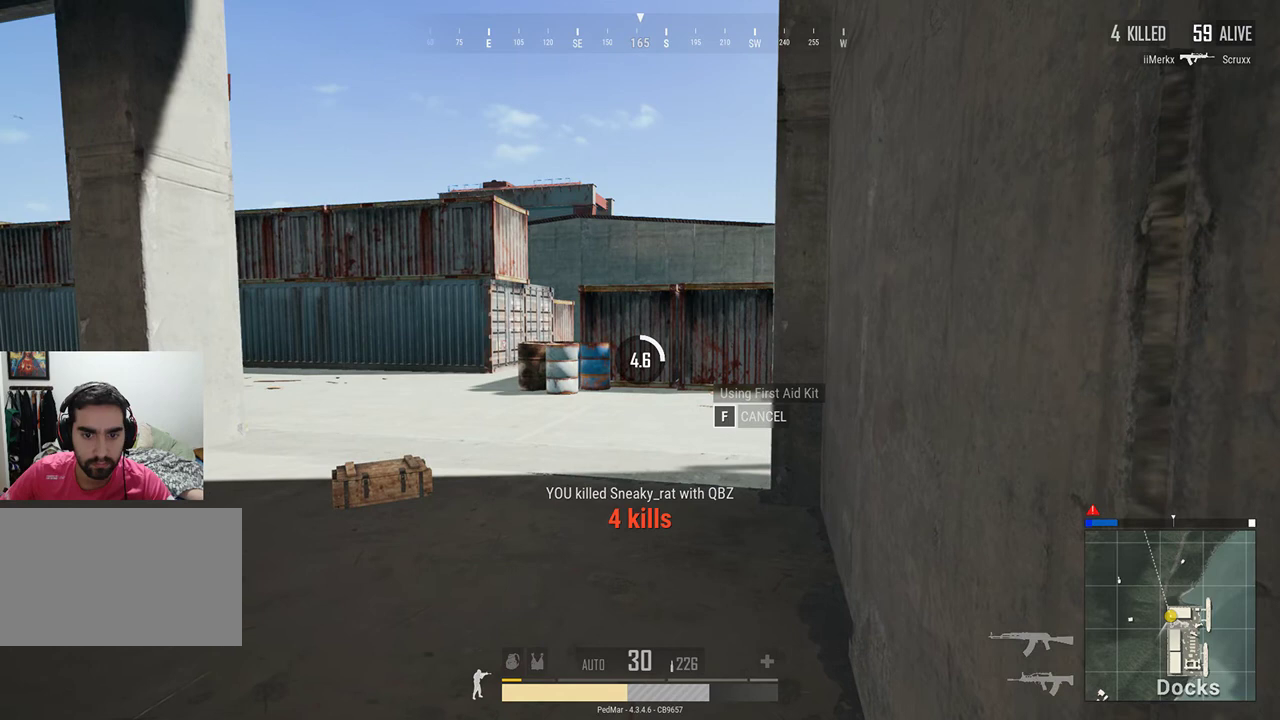
{"keys": [], "mouse": [], "events": []}
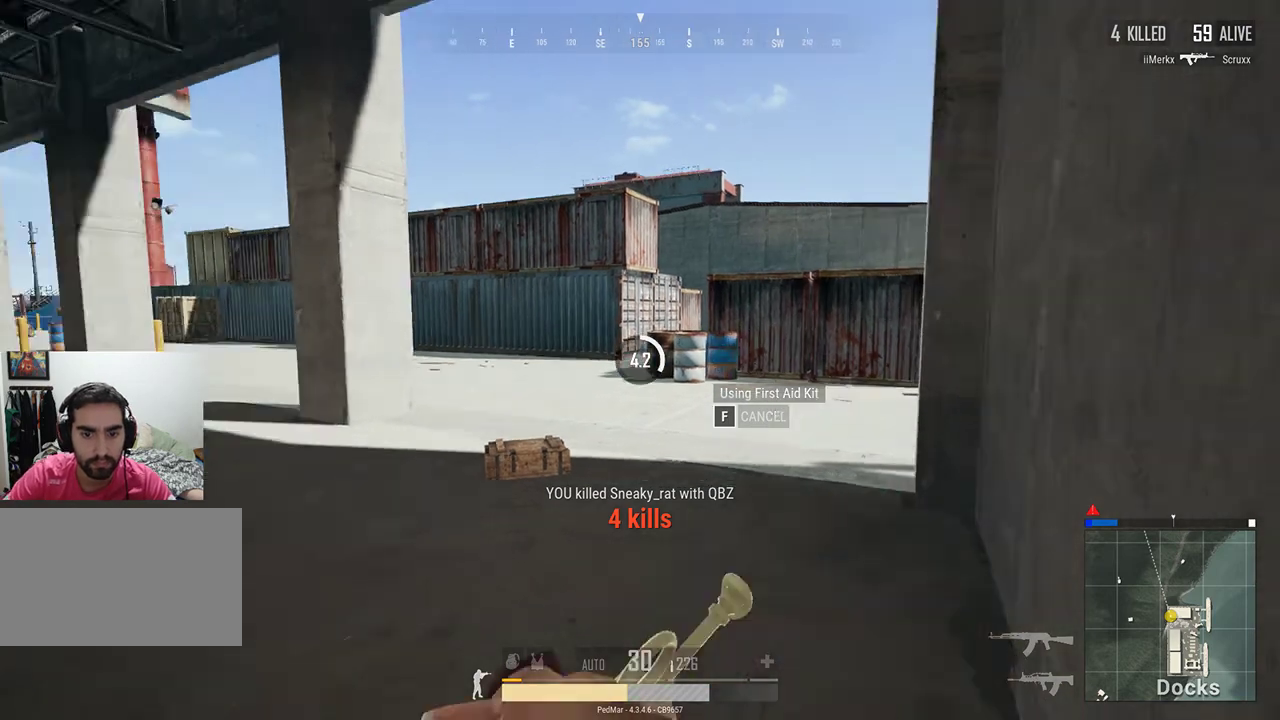
{"keys": [], "mouse": [], "events": []}